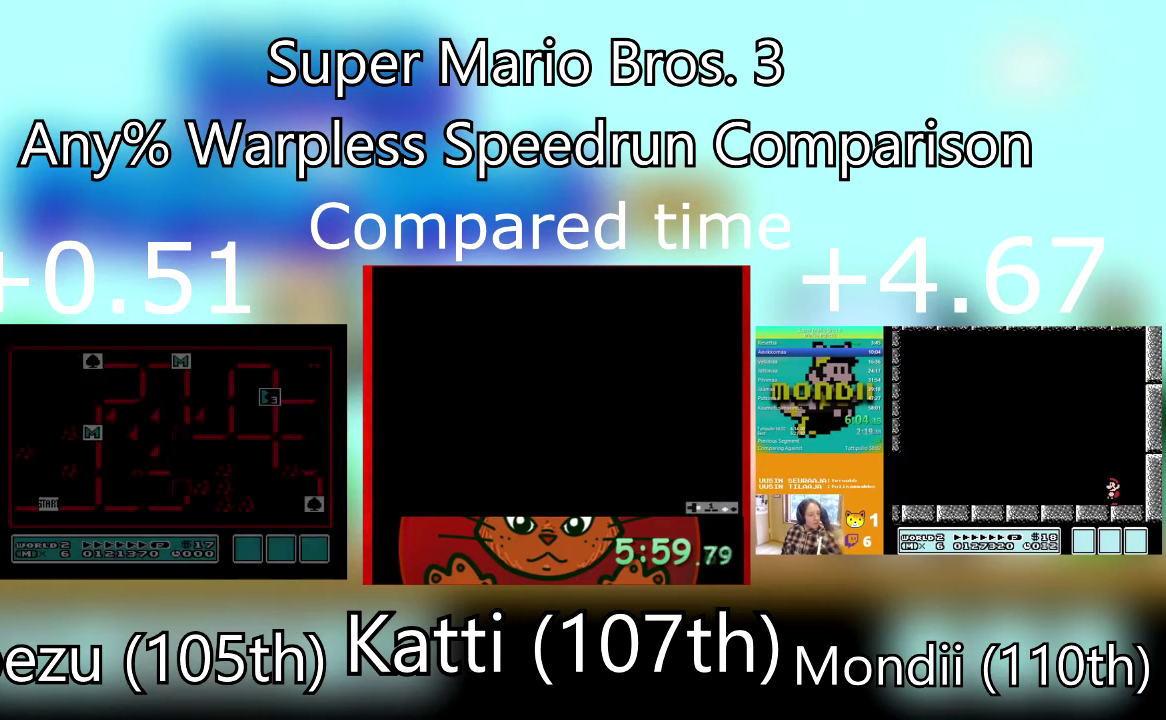
Gameplay with a controller (PlayStation layout); each line is a JSON object with the inputs held at the frame after it. "events" lists button and stick changes between this image and that frame as [ms after this image, input, new state], when the widget could be followed in between. Not read: L3 R3 left_stick right_stick.
{"buttons": [], "events": []}
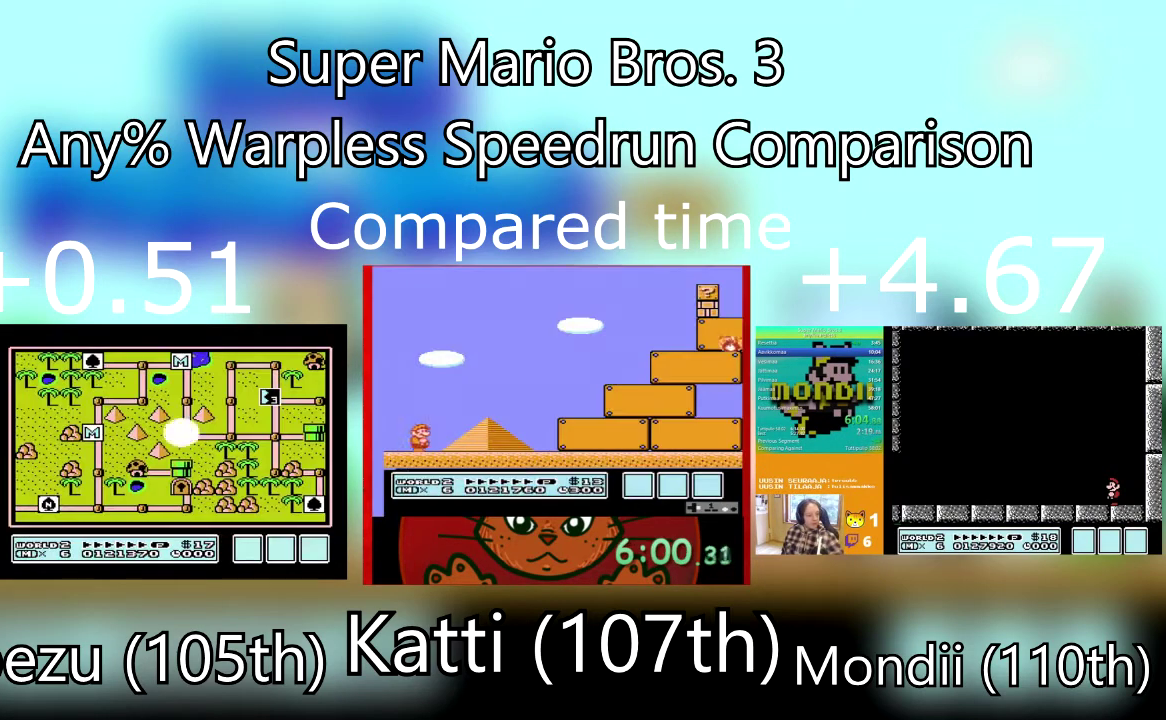
{"buttons": ["DPAD_RIGHT"], "events": [[267, "DPAD_RIGHT", "down"]]}
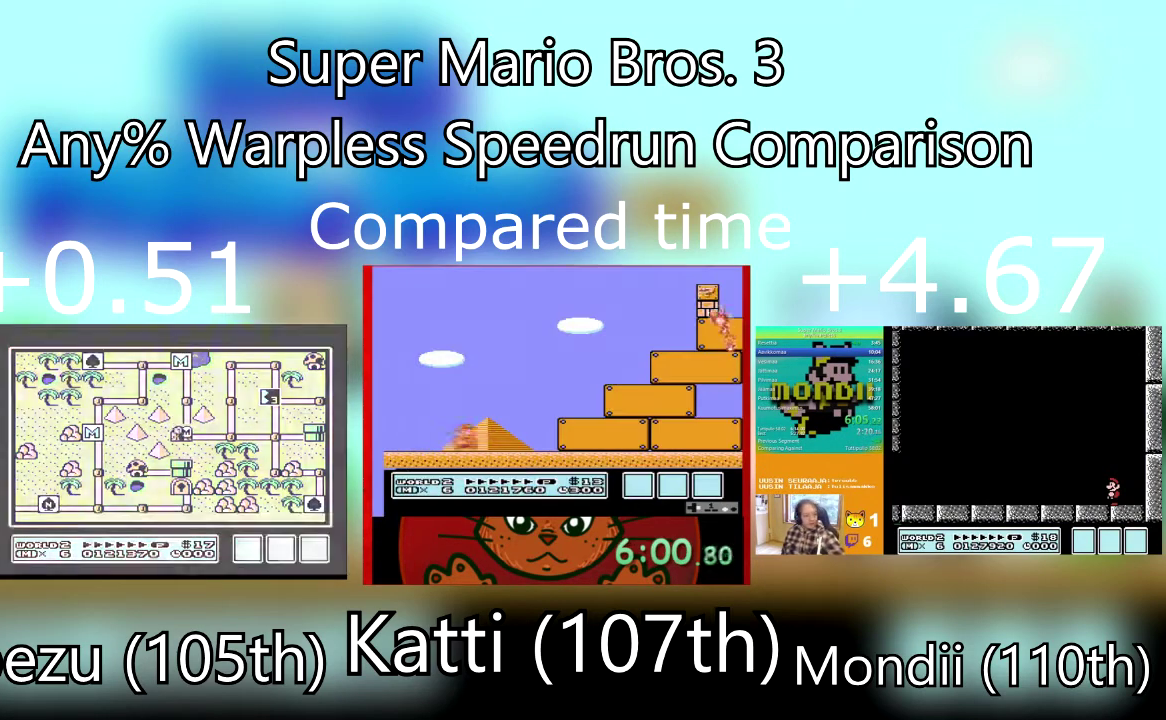
{"buttons": ["DPAD_RIGHT"], "events": []}
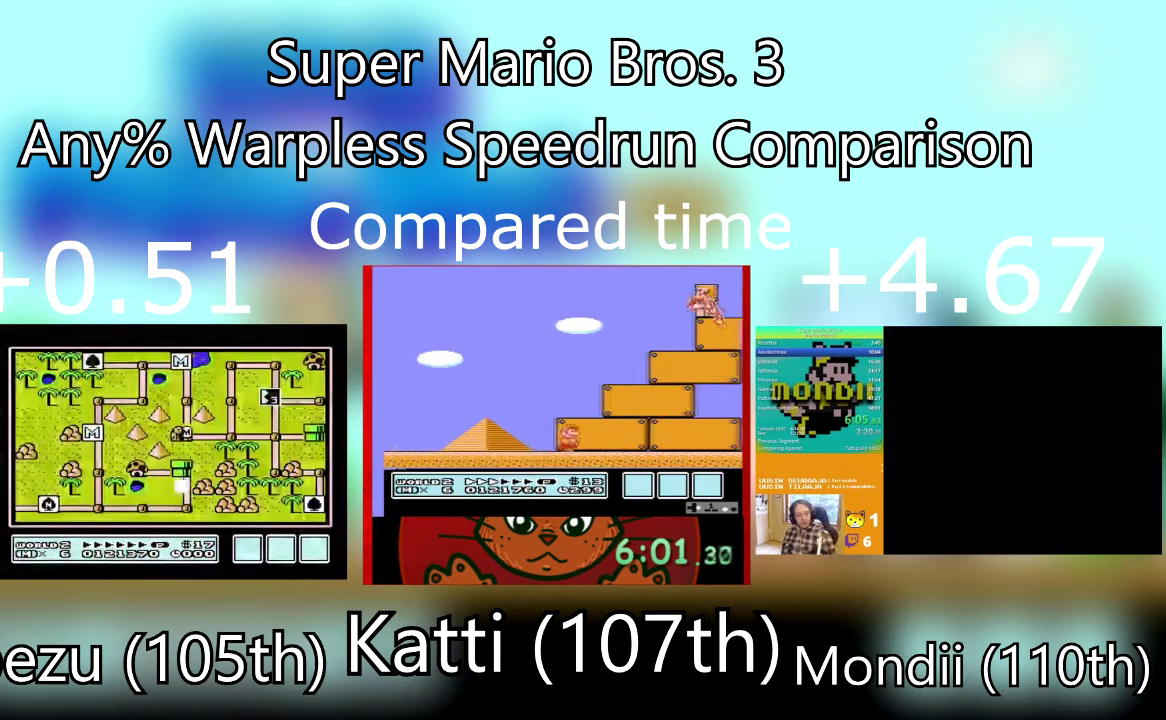
{"buttons": ["DPAD_RIGHT"], "events": [[333, "DPAD_RIGHT", "up"], [434, "DPAD_RIGHT", "down"]]}
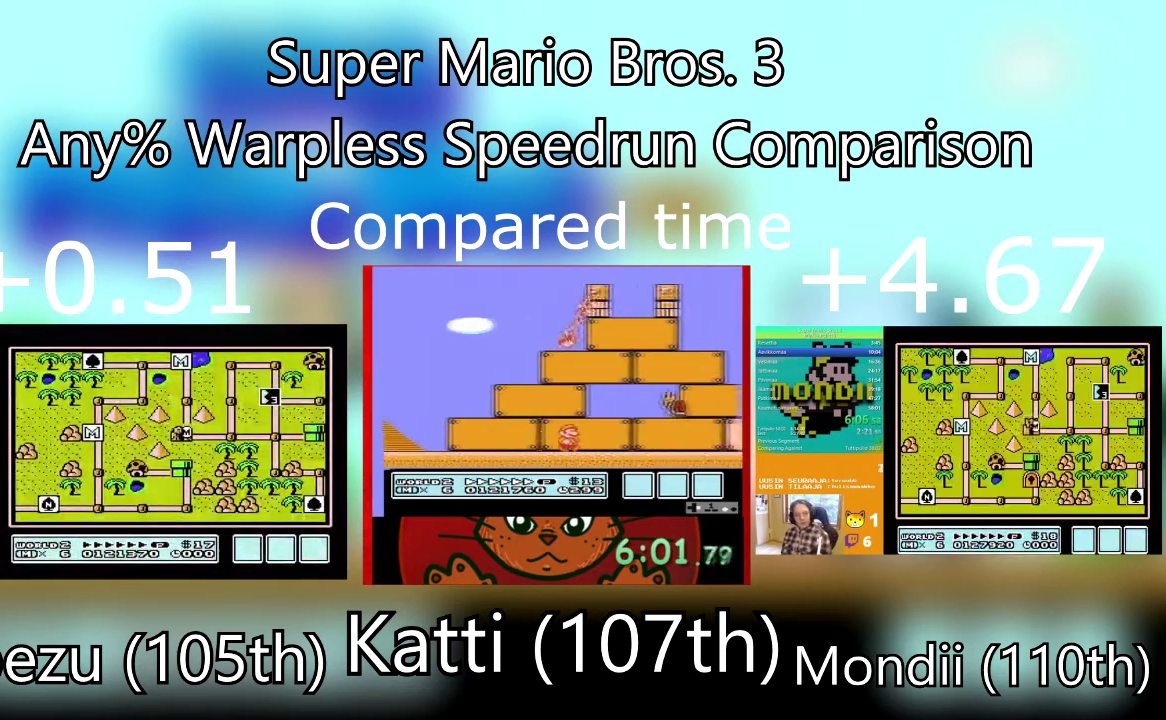
{"buttons": ["DPAD_RIGHT"], "events": []}
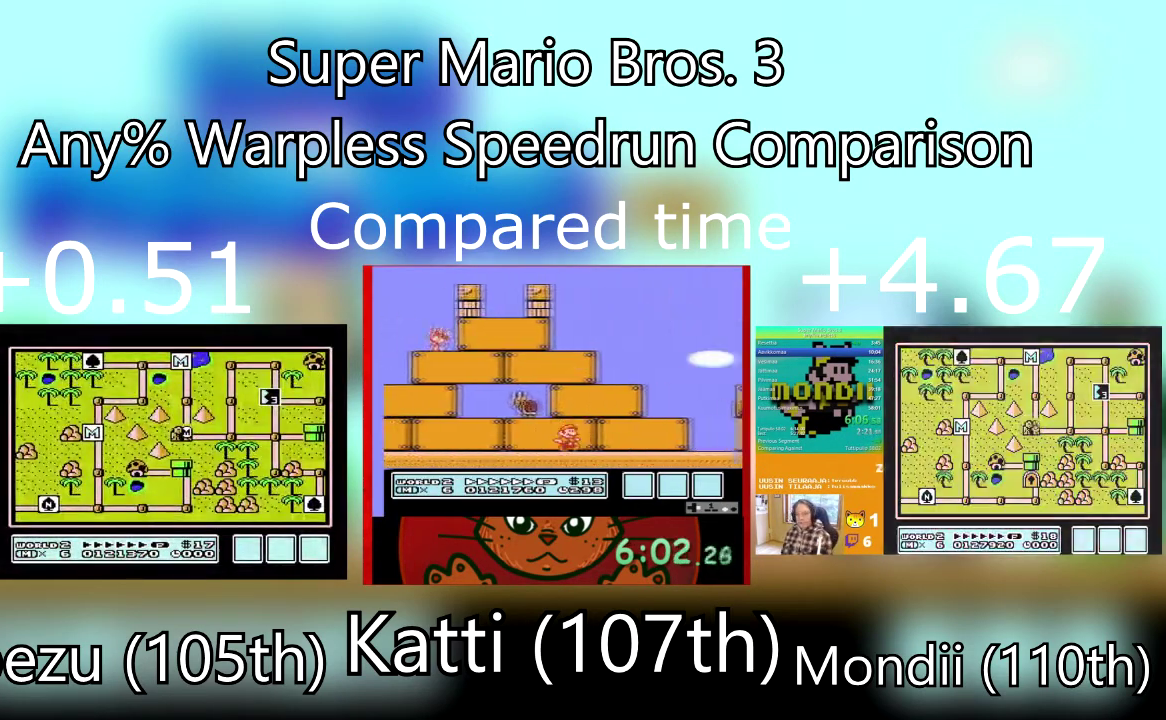
{"buttons": ["DPAD_RIGHT"], "events": [[101, "DPAD_RIGHT", "up"], [234, "DPAD_RIGHT", "down"]]}
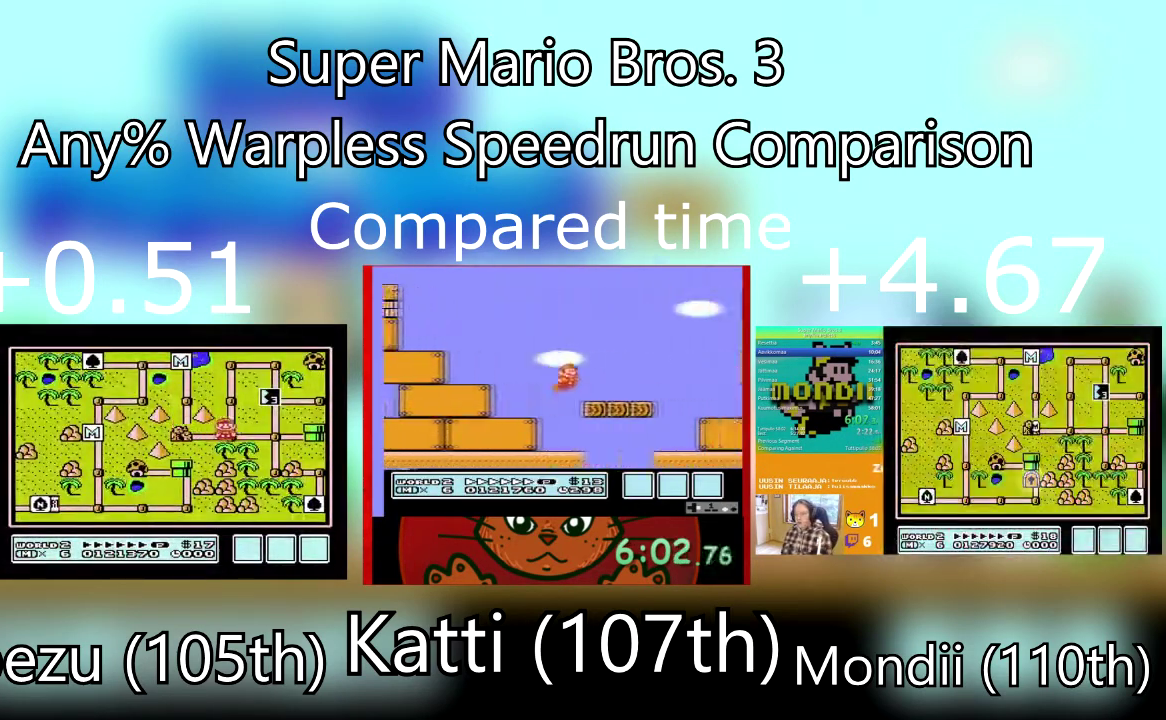
{"buttons": ["DPAD_UP"], "events": [[267, "DPAD_RIGHT", "up"], [400, "DPAD_UP", "down"]]}
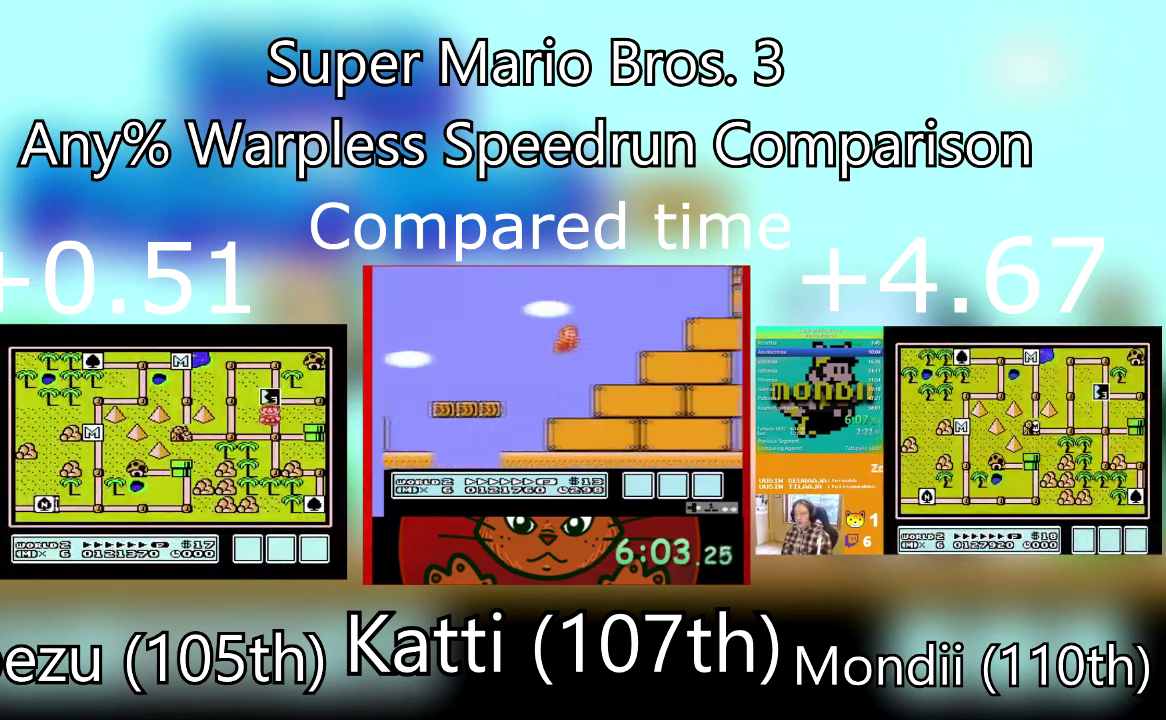
{"buttons": ["SQUARE", "DPAD_RIGHT"], "events": [[201, "CROSS", "down"], [301, "CROSS", "up"], [301, "DPAD_RIGHT", "down"], [301, "DPAD_UP", "up"], [301, "SQUARE", "down"]]}
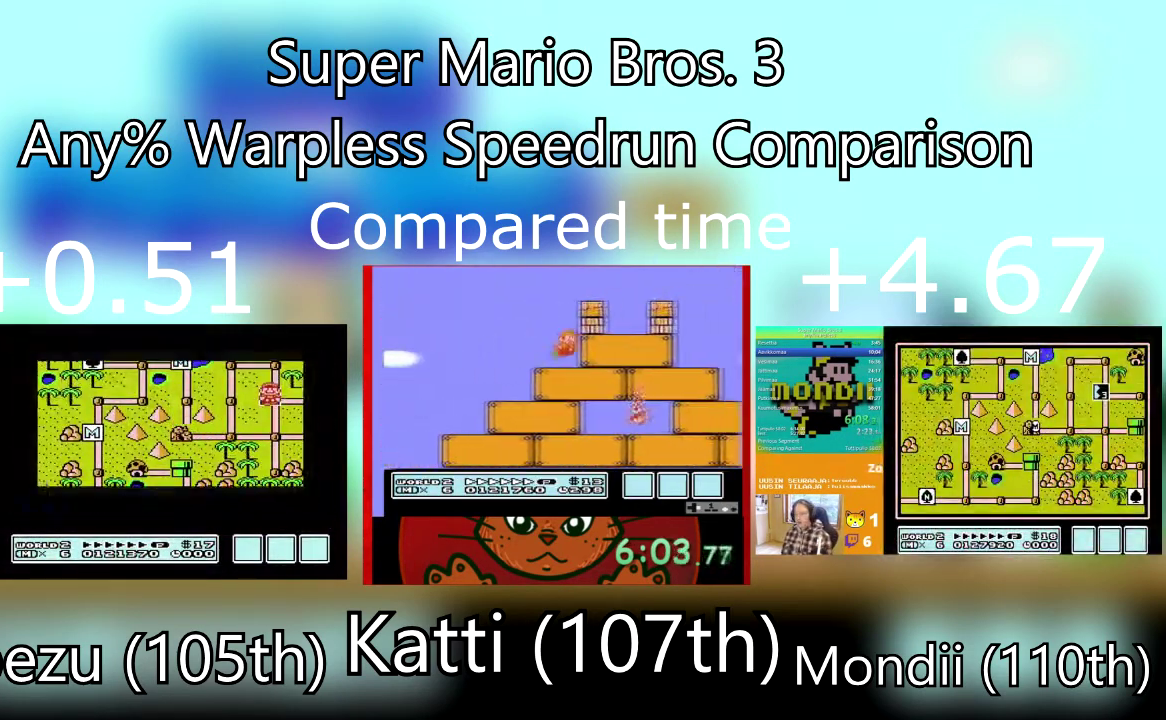
{"buttons": ["SQUARE", "DPAD_RIGHT"], "events": []}
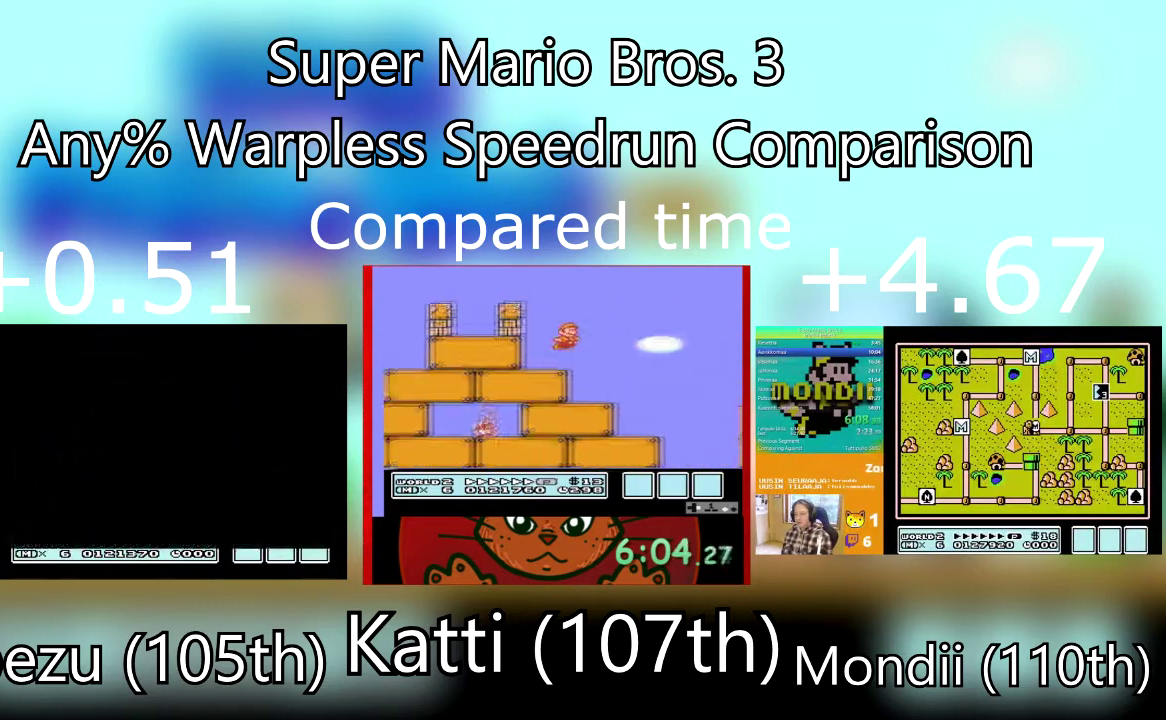
{"buttons": ["SQUARE", "DPAD_RIGHT"], "events": []}
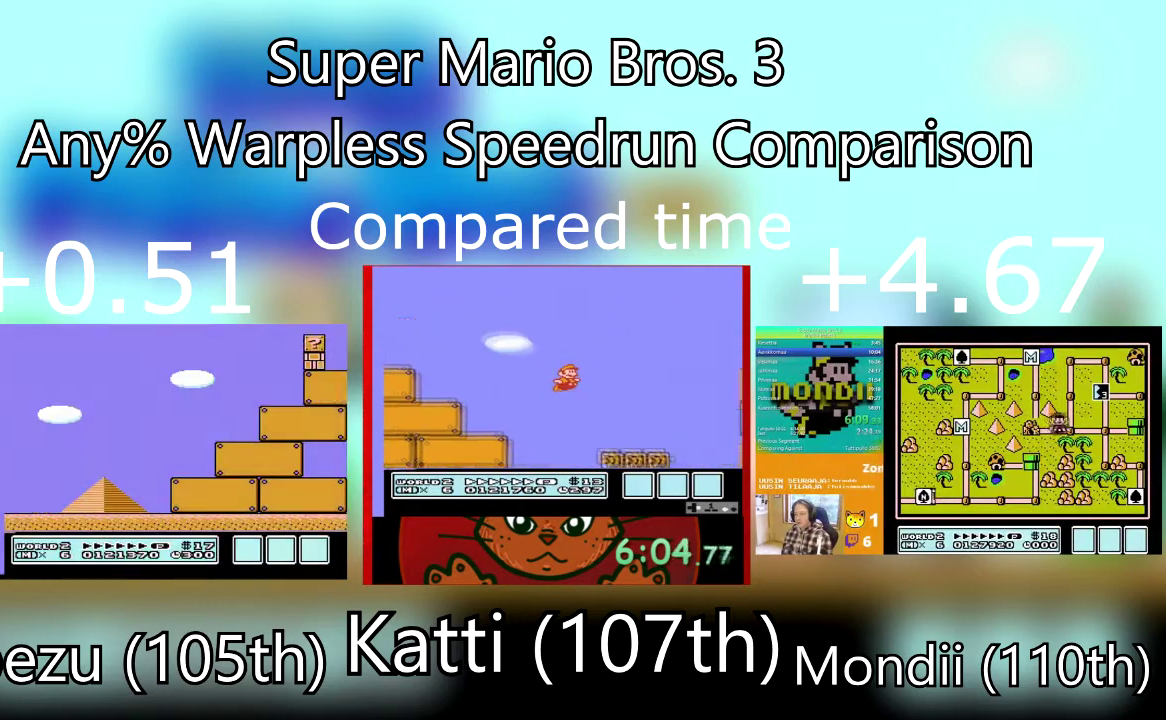
{"buttons": ["SQUARE", "DPAD_RIGHT"], "events": []}
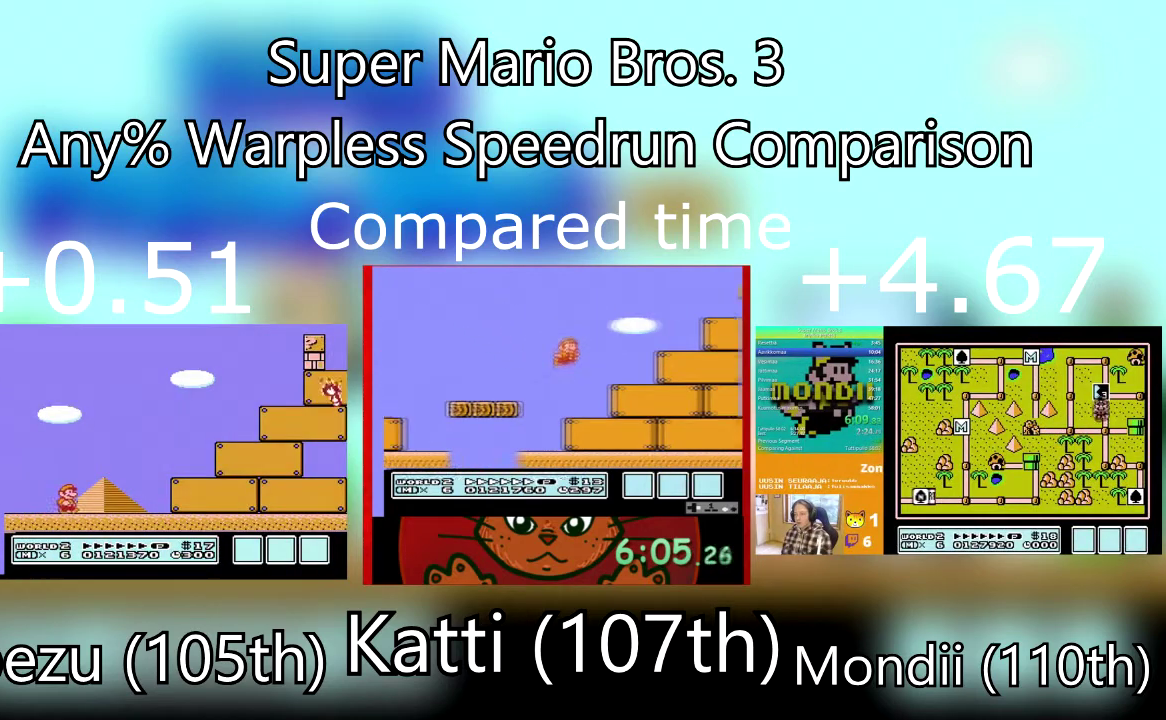
{"buttons": ["SQUARE", "DPAD_RIGHT"], "events": []}
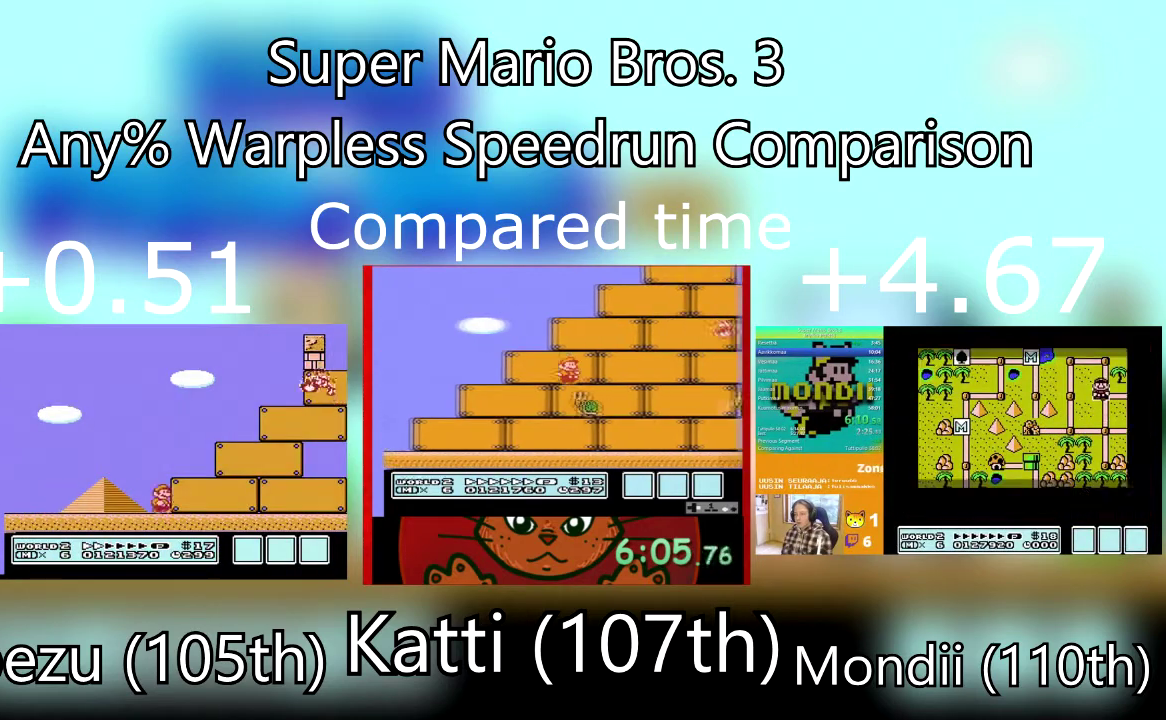
{"buttons": ["SQUARE", "DPAD_RIGHT"], "events": []}
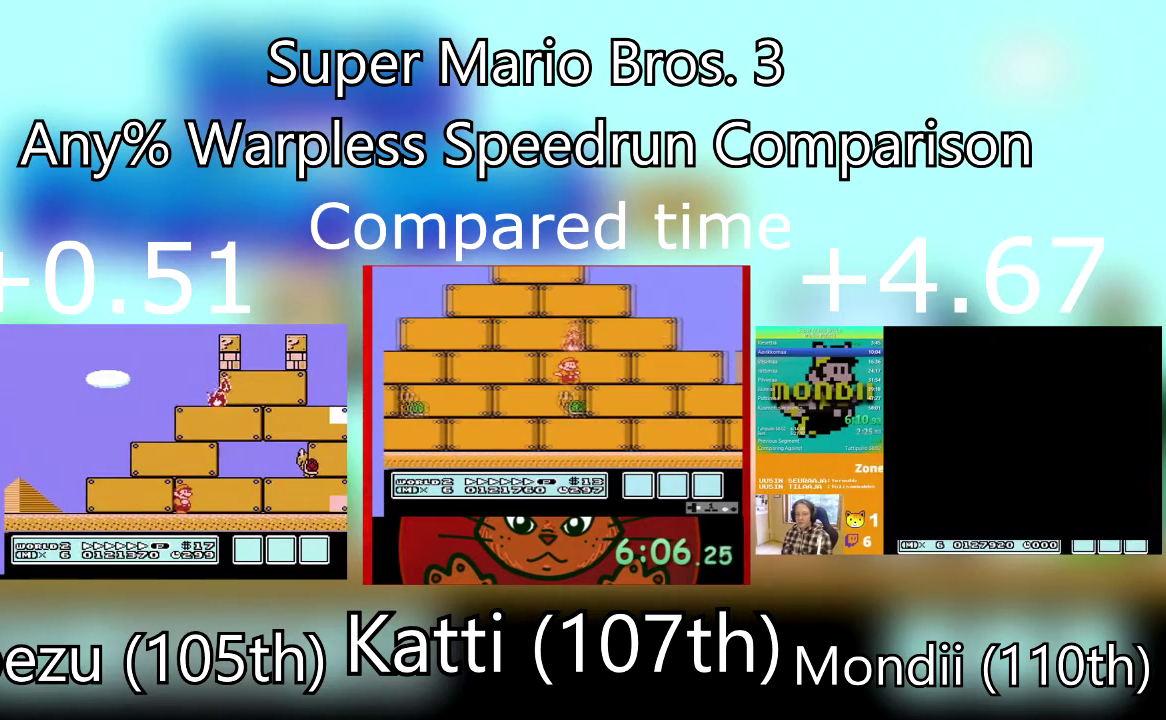
{"buttons": ["SQUARE", "DPAD_RIGHT"], "events": []}
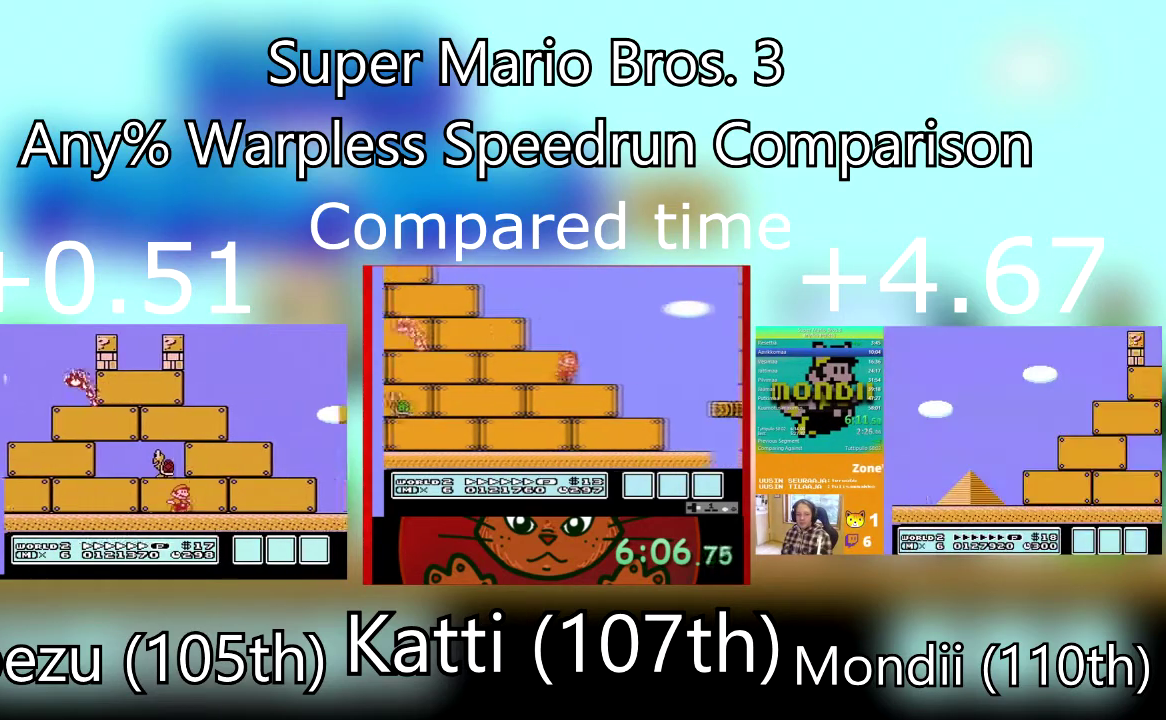
{"buttons": ["SQUARE", "DPAD_RIGHT"], "events": [[167, "CROSS", "down"], [400, "CROSS", "up"]]}
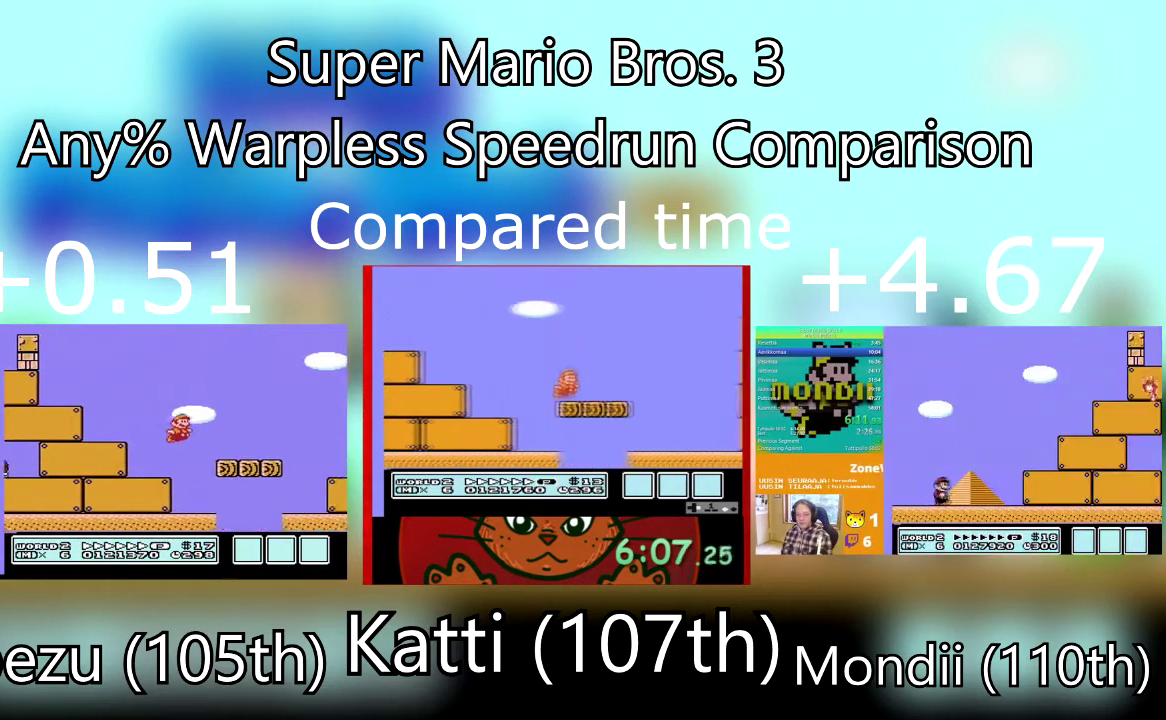
{"buttons": ["CROSS", "SQUARE", "DPAD_RIGHT"], "events": [[301, "CROSS", "down"]]}
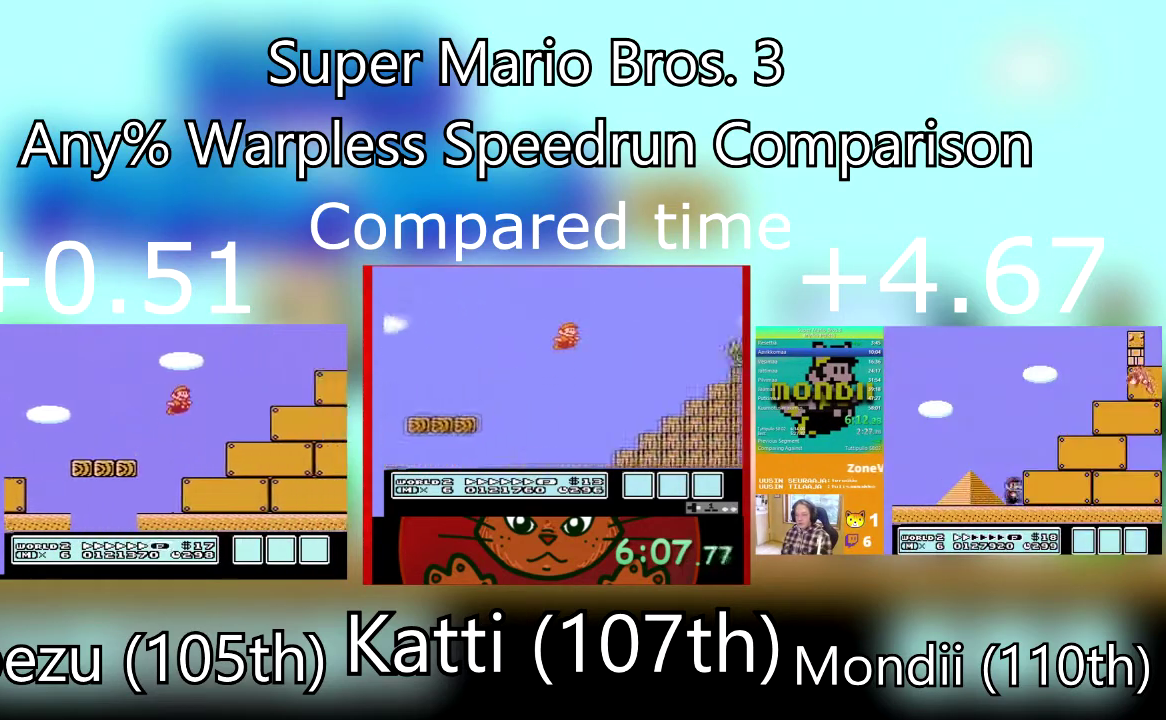
{"buttons": ["SQUARE", "DPAD_RIGHT"], "events": [[300, "CROSS", "up"]]}
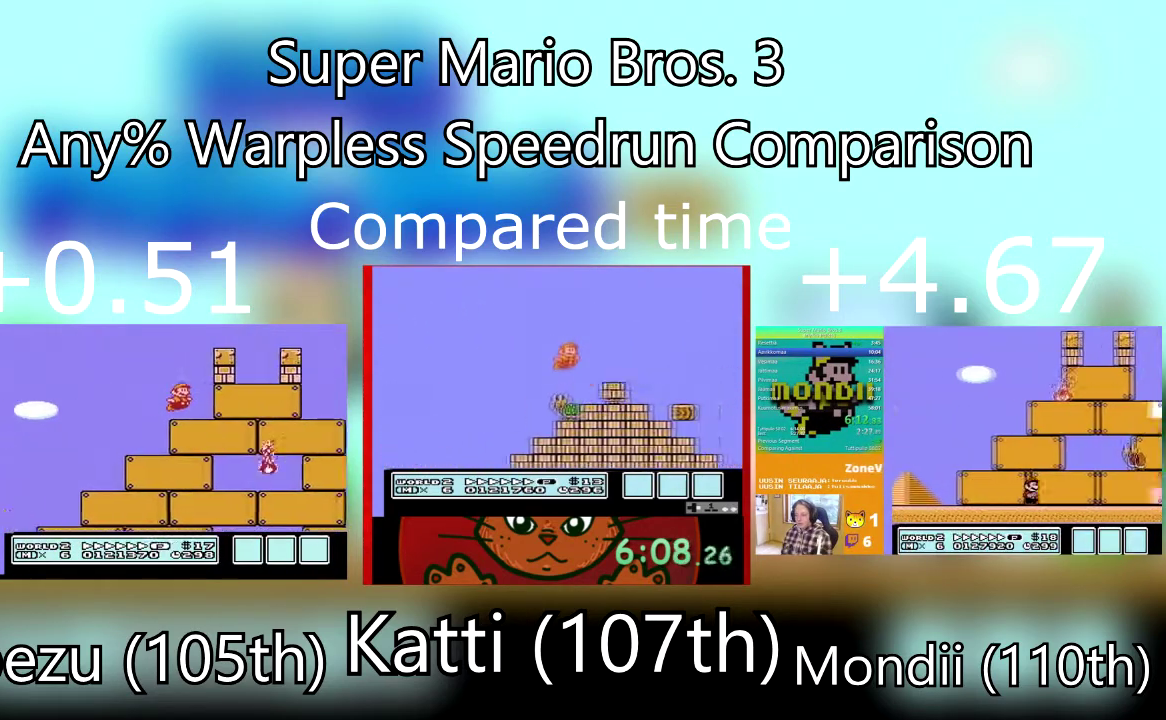
{"buttons": ["CROSS", "SQUARE", "DPAD_RIGHT"], "events": [[468, "CROSS", "down"]]}
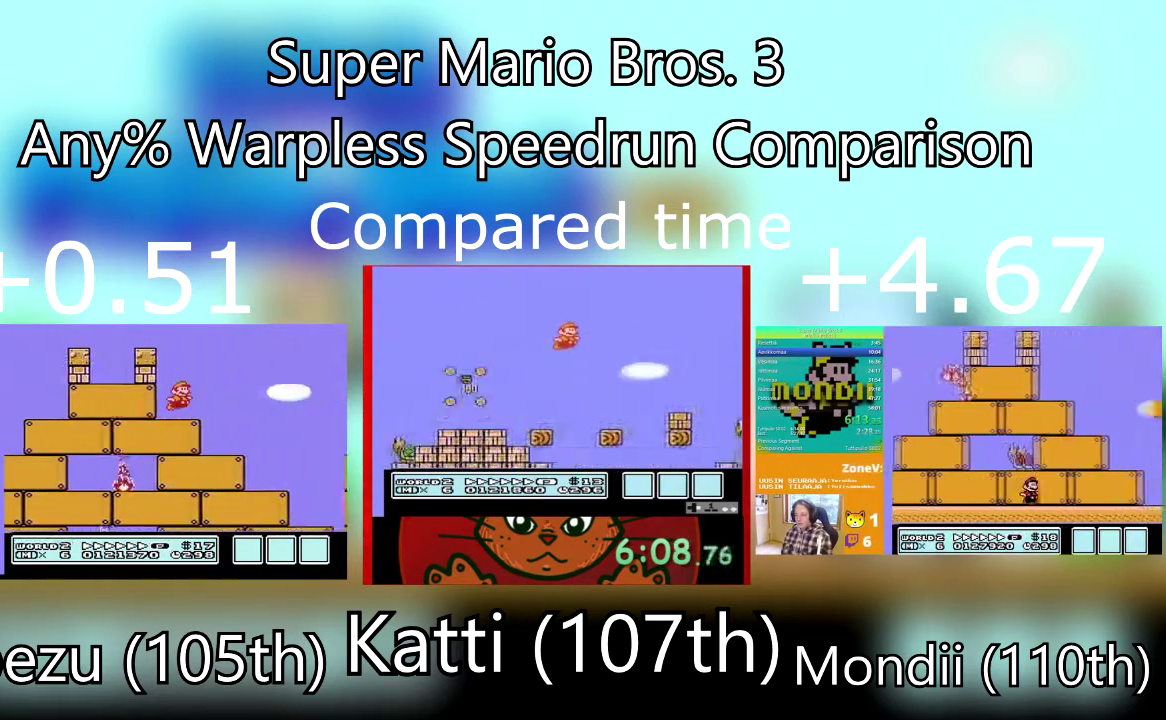
{"buttons": ["SQUARE", "DPAD_RIGHT"], "events": [[33, "CROSS", "up"]]}
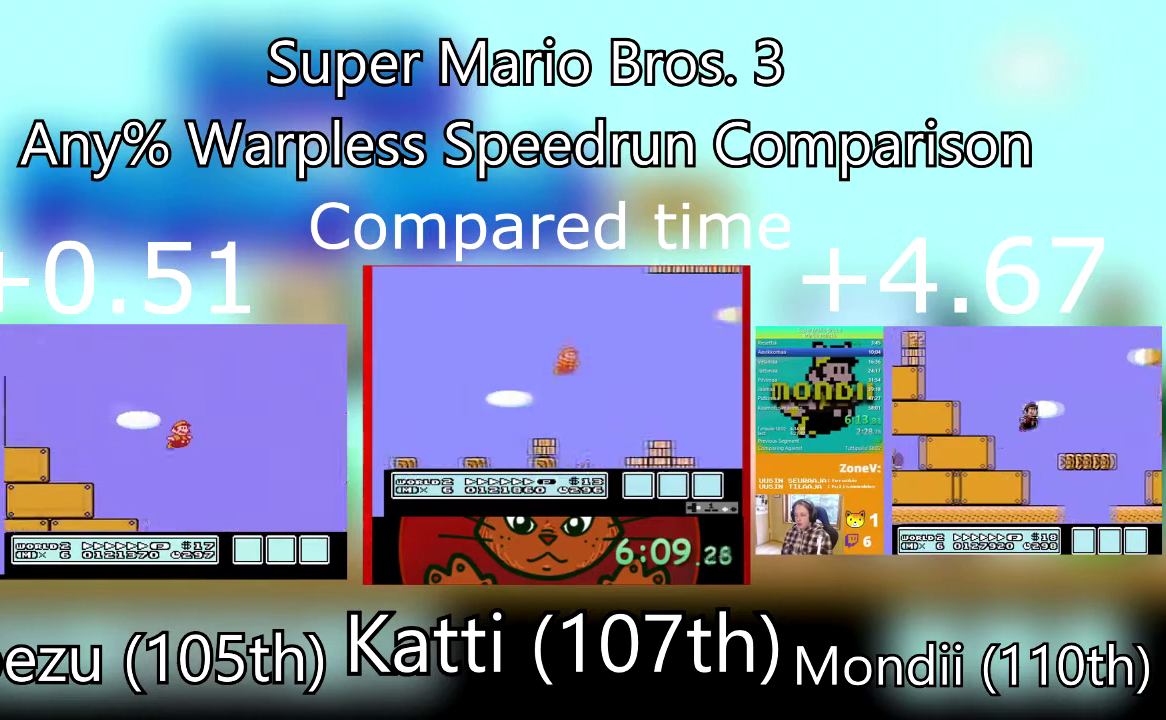
{"buttons": ["CROSS", "SQUARE", "DPAD_UP", "DPAD_RIGHT"], "events": [[401, "CROSS", "down"], [468, "DPAD_UP", "down"]]}
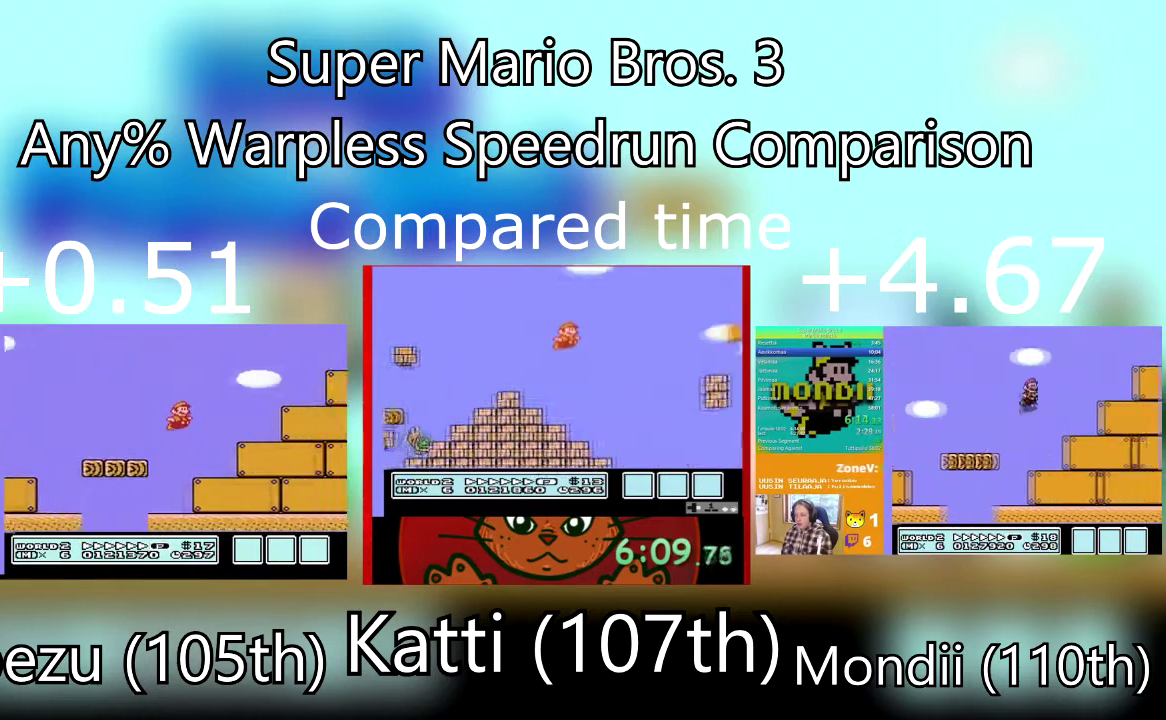
{"buttons": ["SQUARE", "DPAD_RIGHT"], "events": [[100, "DPAD_UP", "up"], [467, "CROSS", "up"]]}
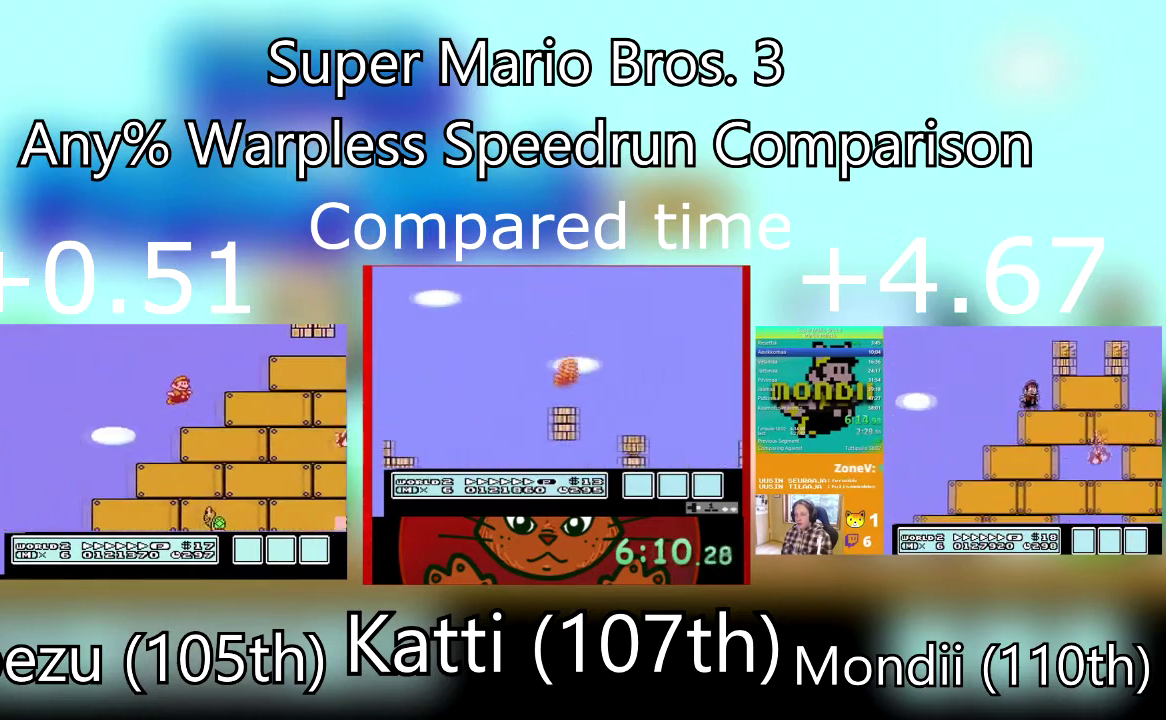
{"buttons": ["CROSS", "SQUARE", "DPAD_RIGHT"], "events": [[401, "CROSS", "down"]]}
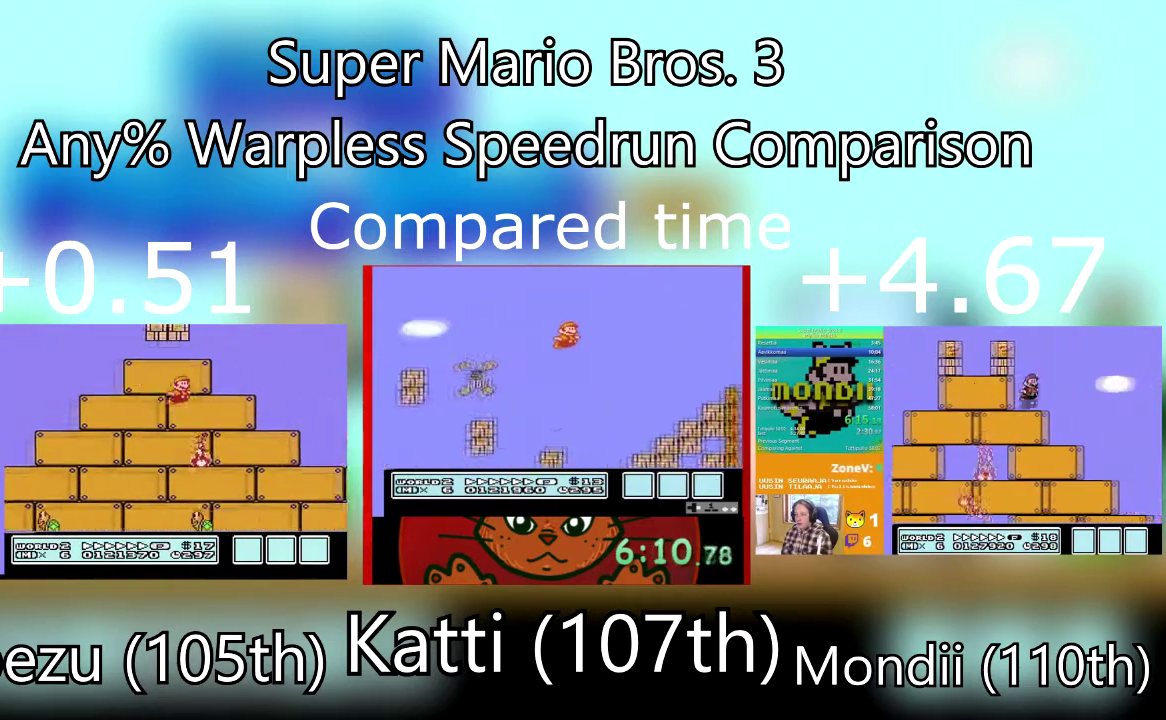
{"buttons": ["SQUARE", "DPAD_RIGHT"], "events": [[167, "CROSS", "up"]]}
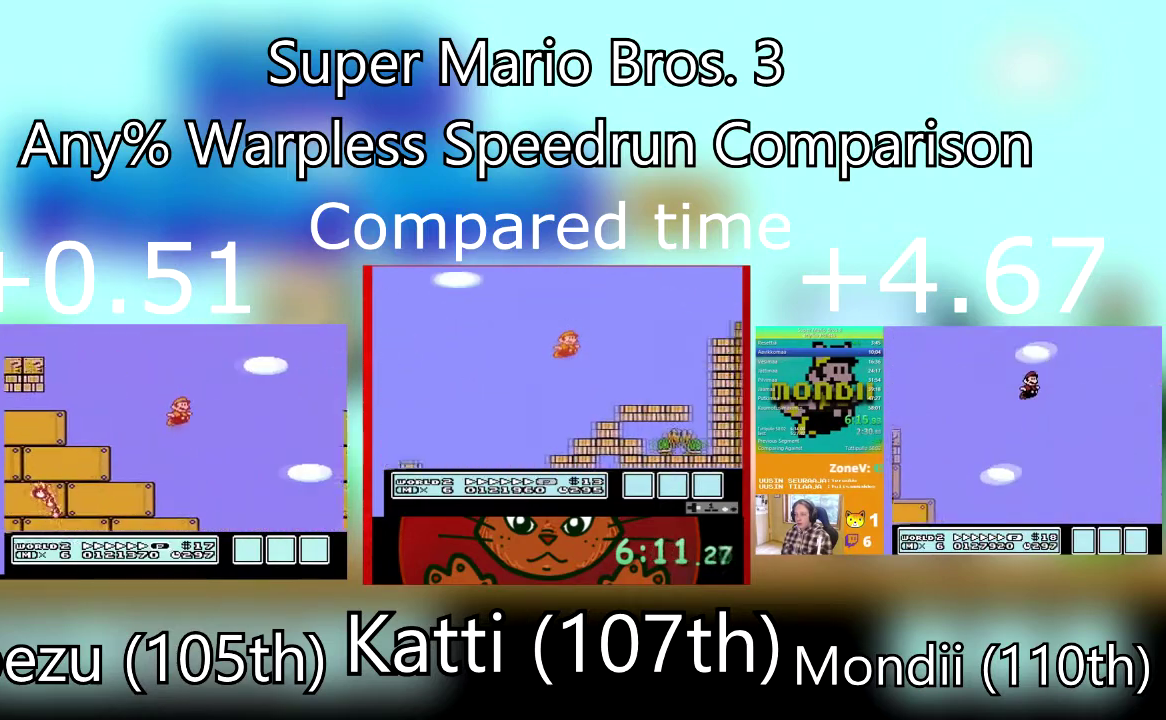
{"buttons": ["SQUARE", "DPAD_RIGHT"], "events": []}
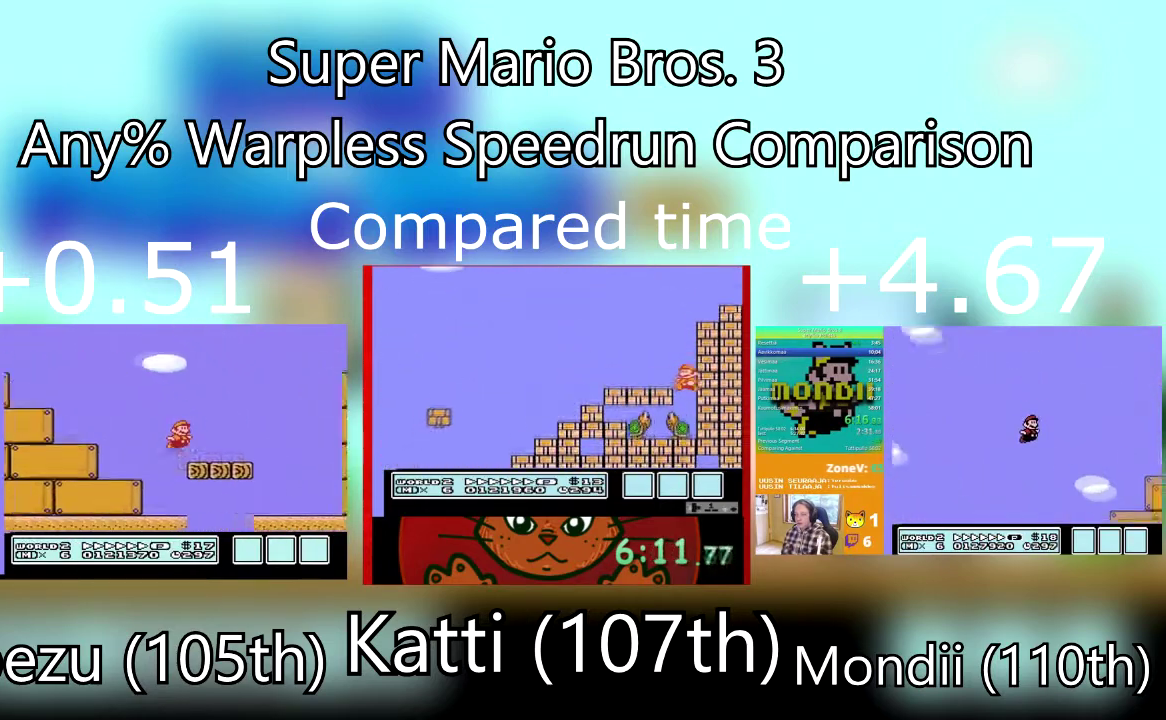
{"buttons": ["CROSS", "SQUARE", "DPAD_UP", "DPAD_RIGHT"], "events": [[267, "CROSS", "down"], [367, "DPAD_UP", "down"]]}
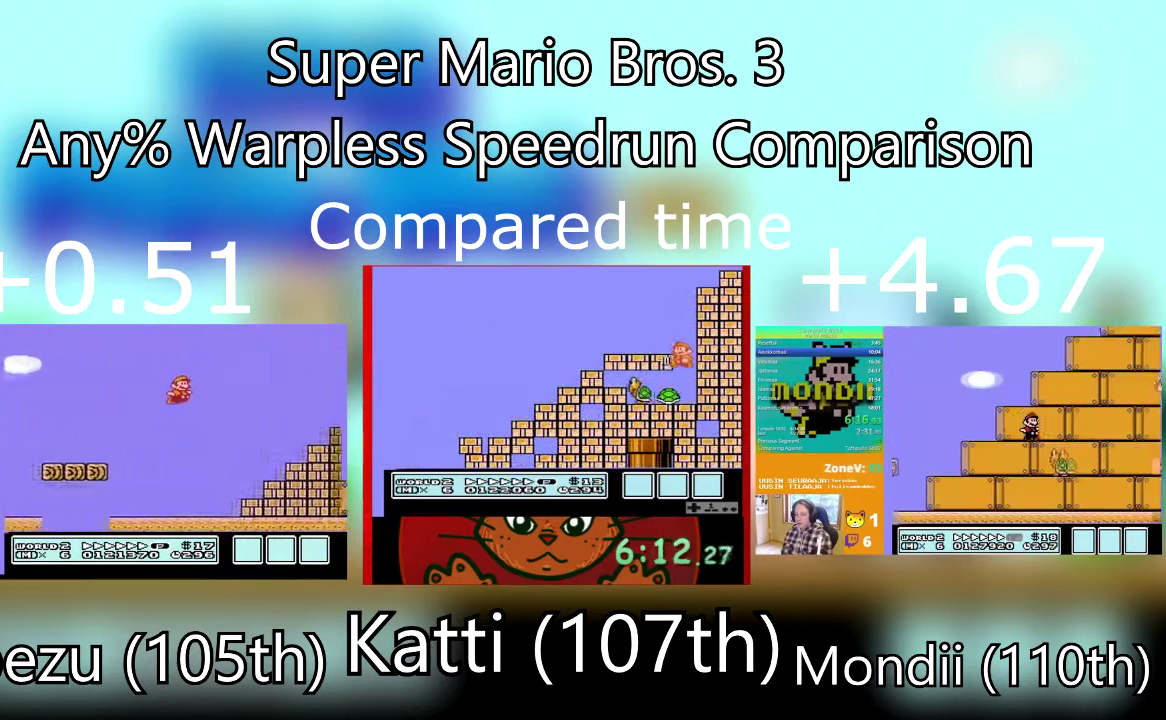
{"buttons": ["CROSS", "SQUARE", "DPAD_UP", "DPAD_RIGHT"], "events": []}
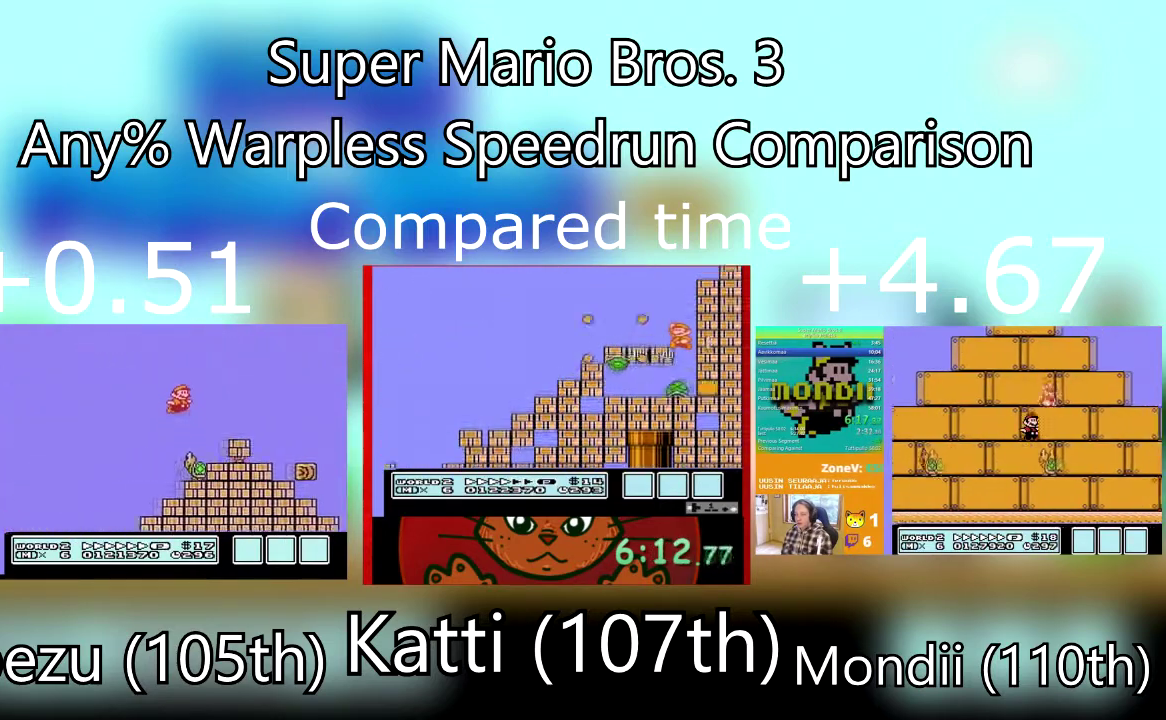
{"buttons": ["CROSS", "SQUARE", "DPAD_UP", "DPAD_RIGHT"], "events": []}
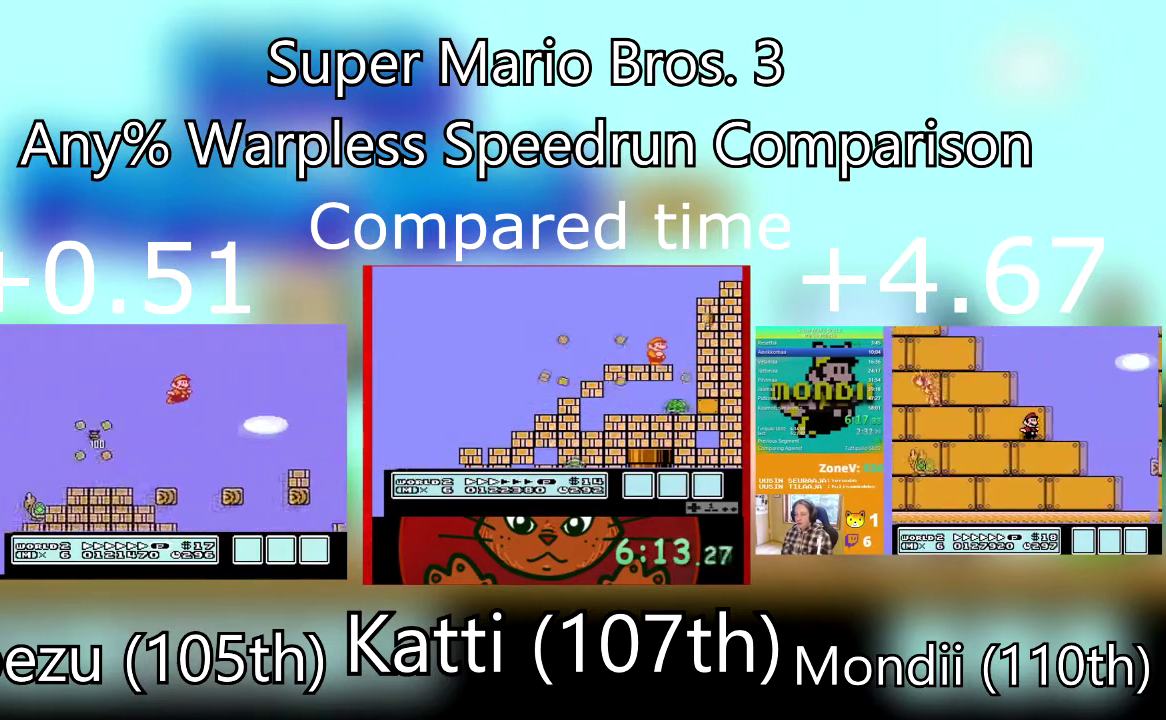
{"buttons": ["SQUARE", "DPAD_RIGHT"], "events": [[367, "CROSS", "up"], [401, "DPAD_UP", "up"]]}
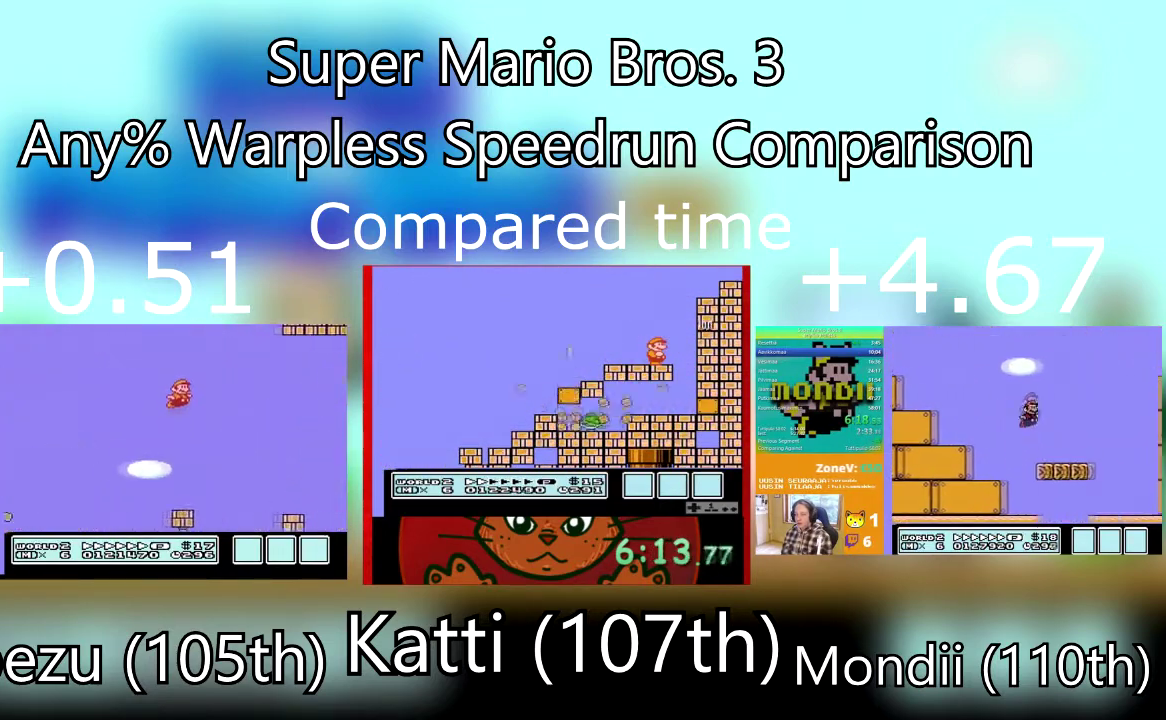
{"buttons": ["CROSS", "SQUARE", "DPAD_RIGHT"], "events": [[133, "DPAD_RIGHT", "up"], [200, "DPAD_LEFT", "down"], [334, "DPAD_LEFT", "up"], [367, "DPAD_RIGHT", "down"], [500, "CROSS", "down"]]}